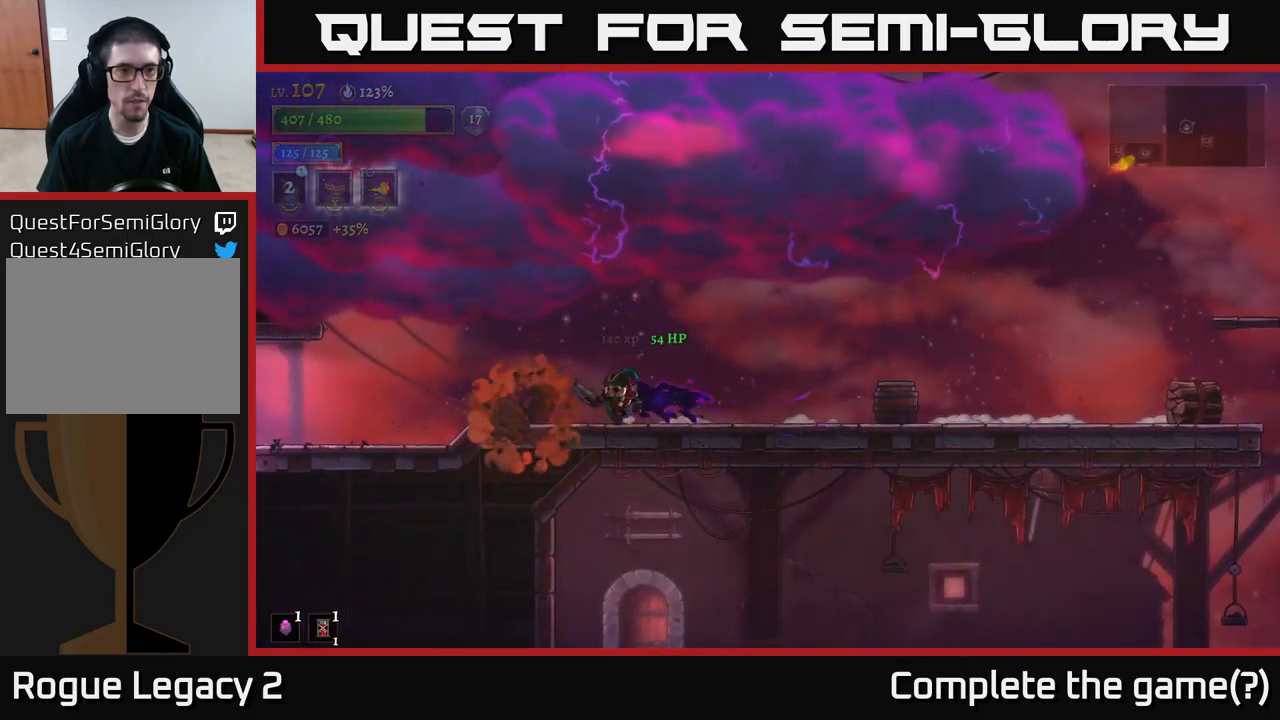
Gameplay with a controller (Xbox layout); each line is a JSON object with the inputs held at the frame after it. "events" lists button and stick changes between this image and that frame as [ms after this image, input, new state], when the widget could be followed in between.
{"buttons": ["R2"], "left_stick": "right", "right_stick": "center", "events": [[50, "left_stick", "center"], [117, "left_stick", "right"], [500, "R2", "down"]]}
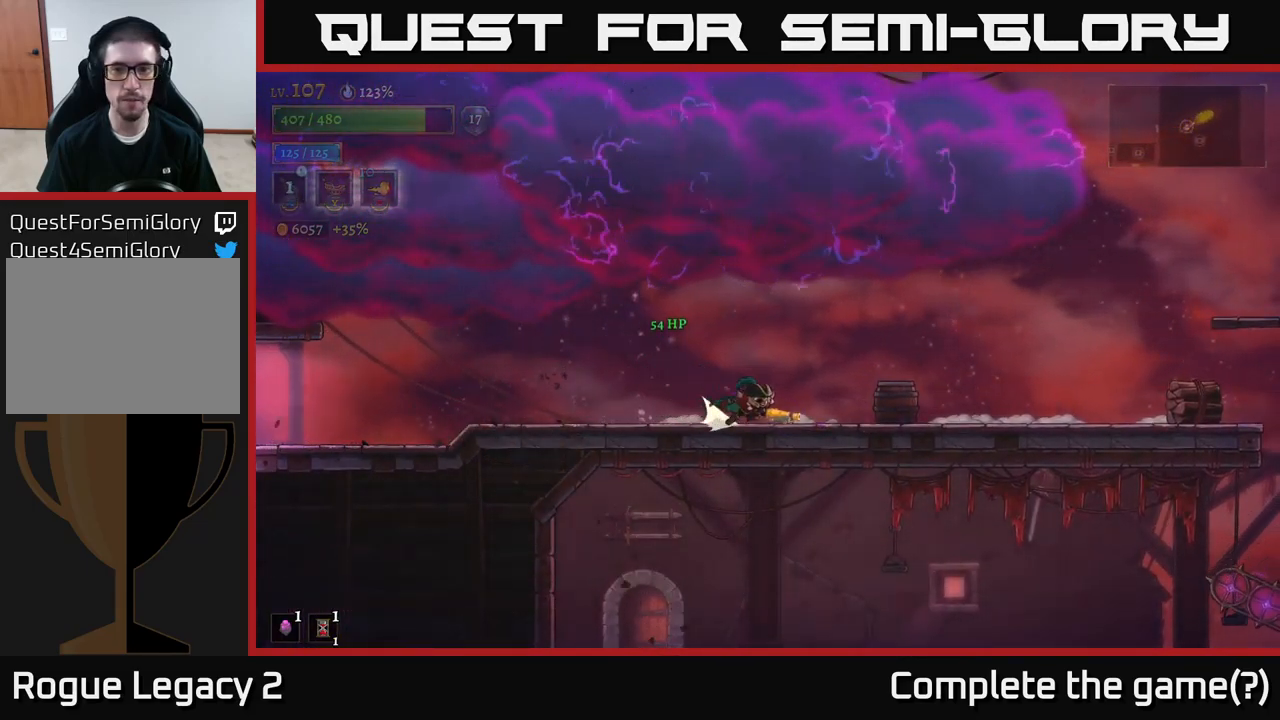
{"buttons": [], "left_stick": "left", "right_stick": "center", "events": [[400, "R2", "up"], [400, "left_stick", "left"]]}
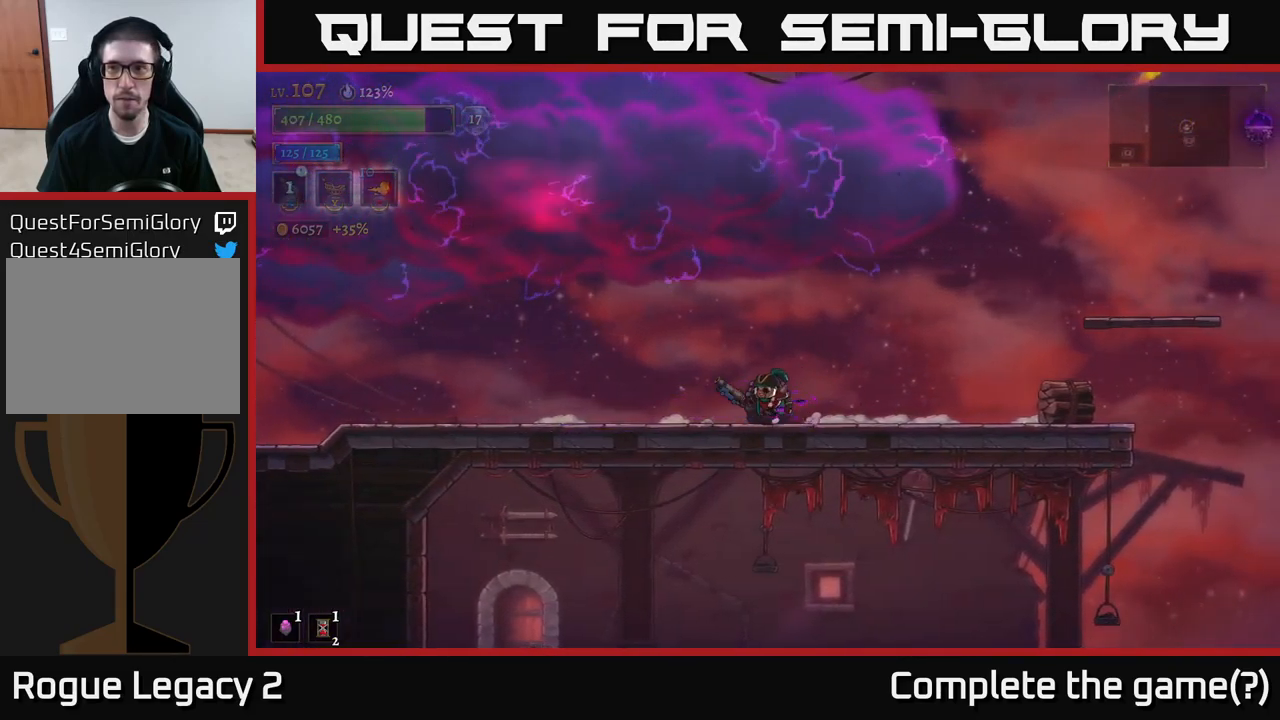
{"buttons": ["L2"], "left_stick": "left", "right_stick": "center", "events": [[217, "L2", "down"]]}
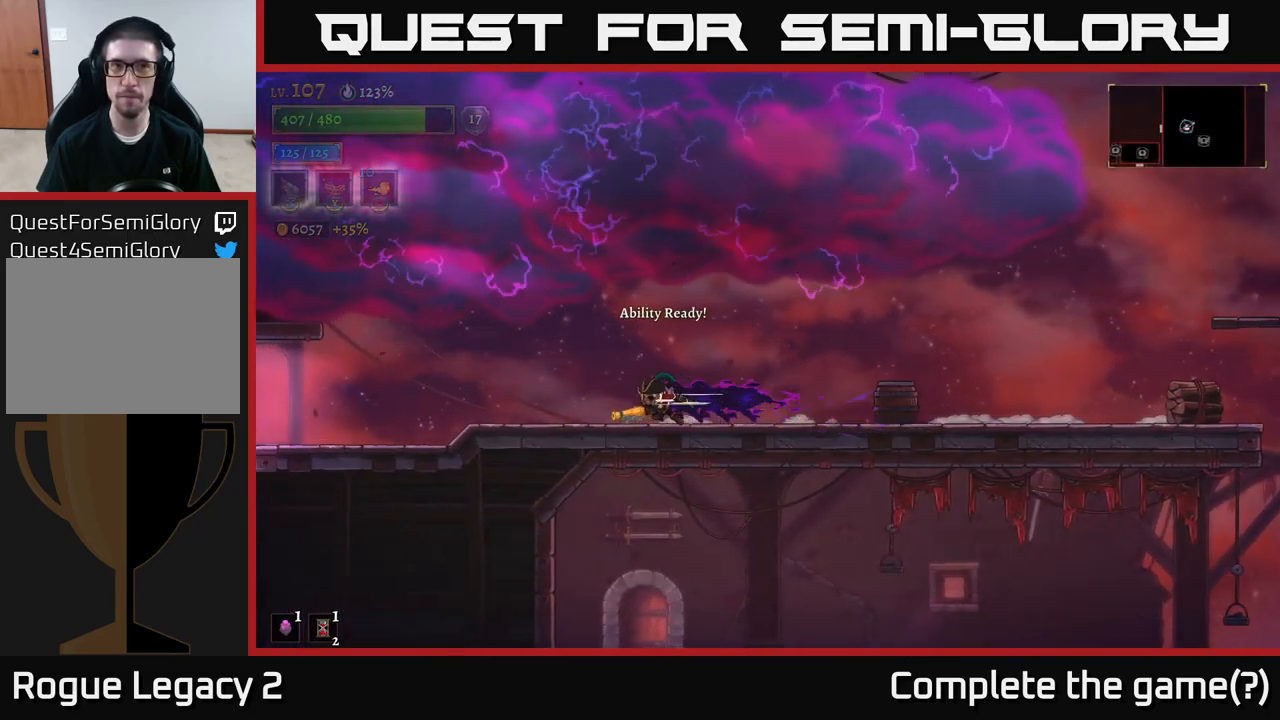
{"buttons": ["L2"], "left_stick": "left", "right_stick": "center", "events": [[167, "L2", "up"], [350, "L2", "down"]]}
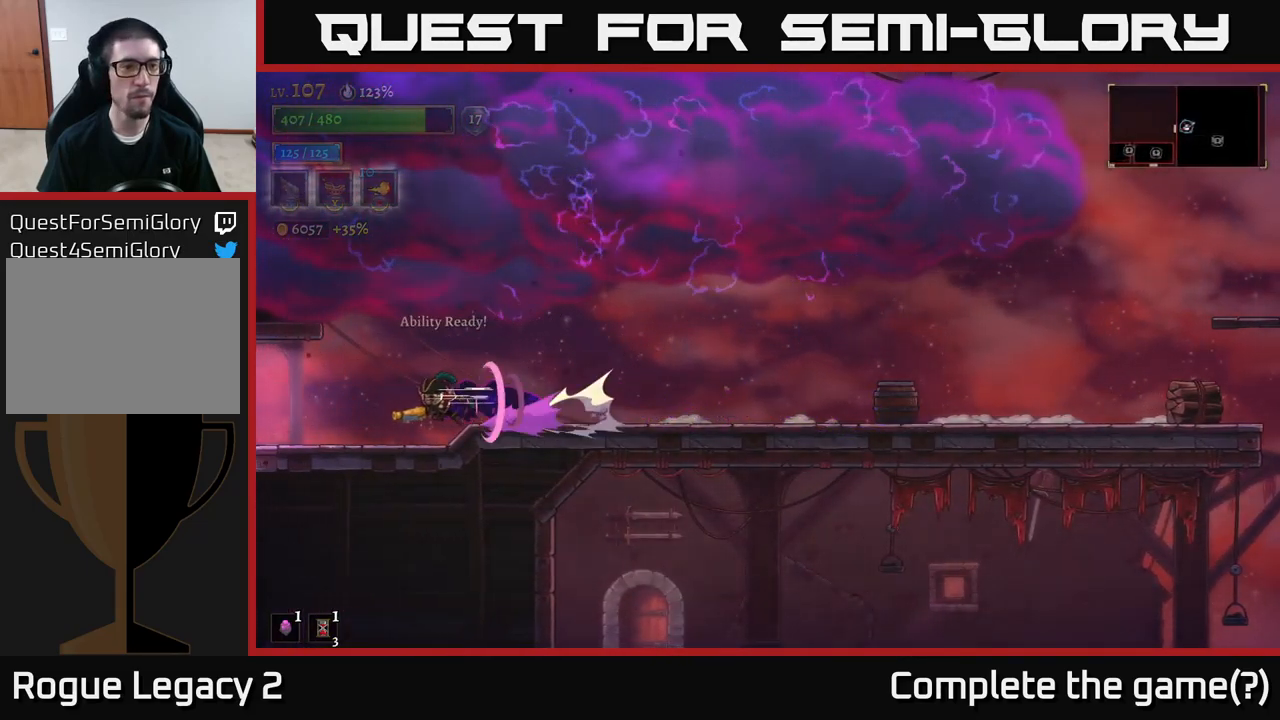
{"buttons": [], "left_stick": "left", "right_stick": "center", "events": [[499, "L2", "up"]]}
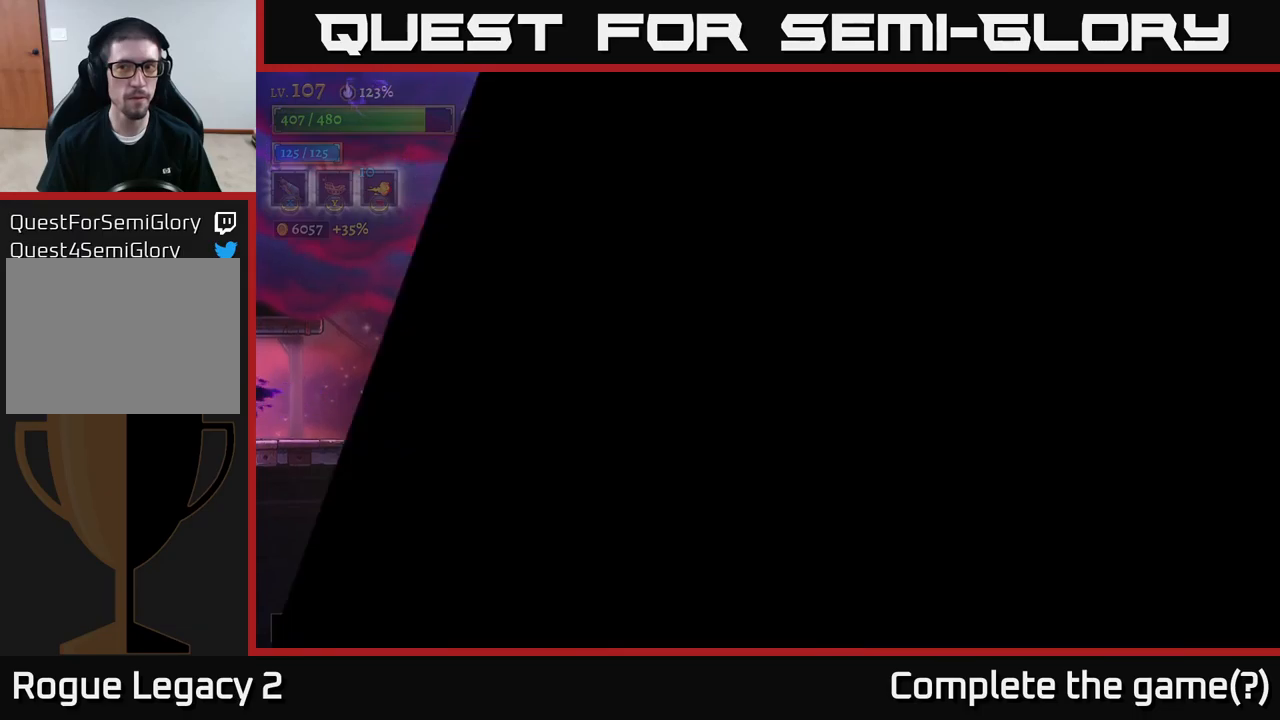
{"buttons": [], "left_stick": "center", "right_stick": "center", "events": [[267, "left_stick", "center"]]}
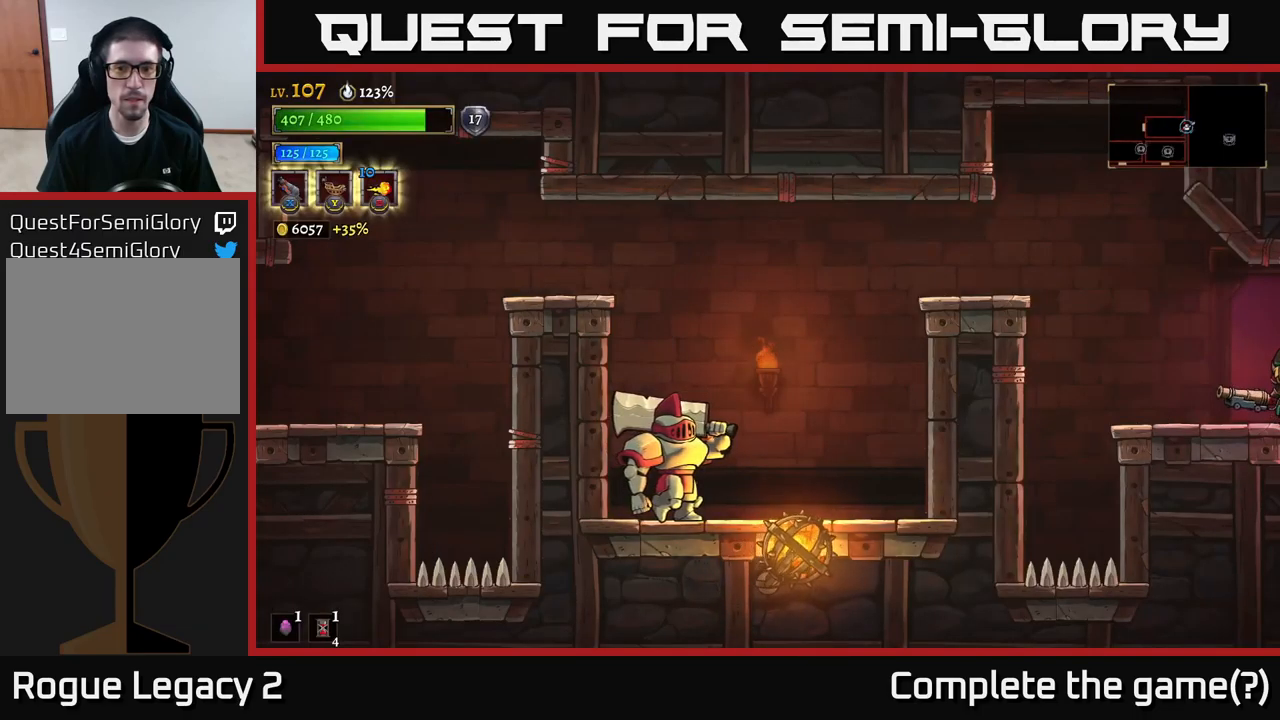
{"buttons": [], "left_stick": "left", "right_stick": "center", "events": [[317, "left_stick", "left"]]}
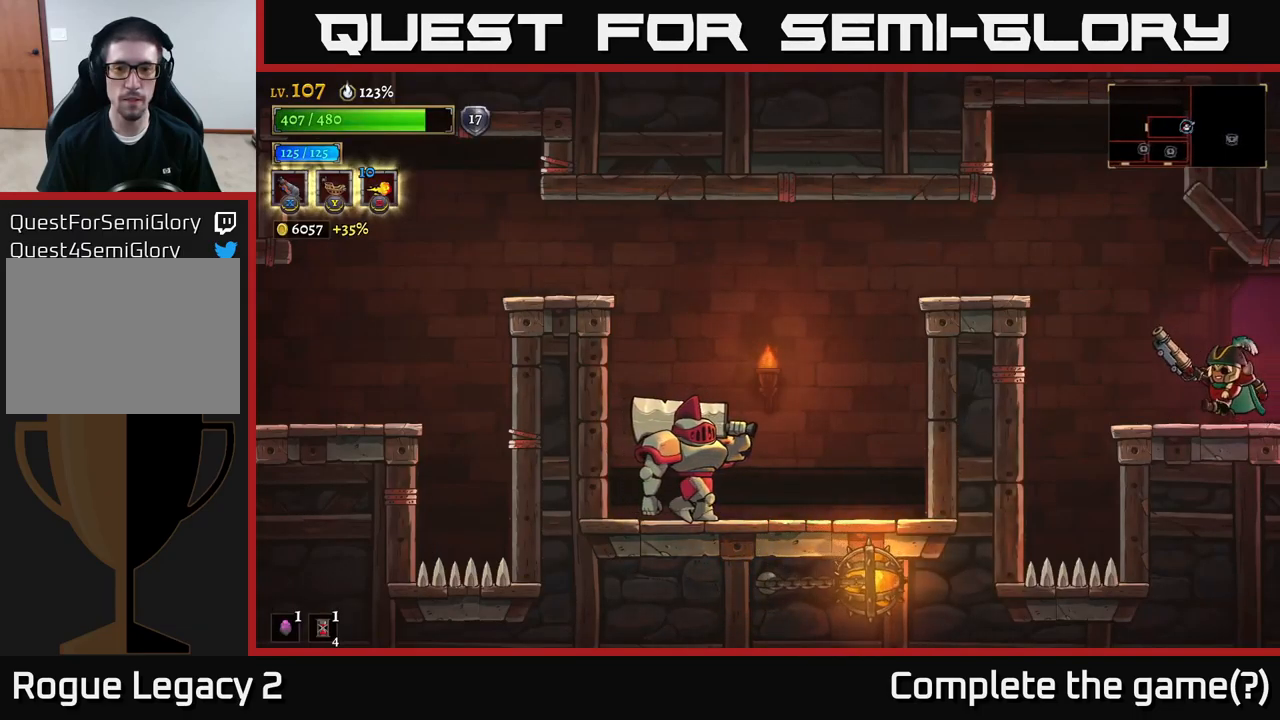
{"buttons": [], "left_stick": "left", "right_stick": "center", "events": [[133, "A", "down"], [417, "A", "up"]]}
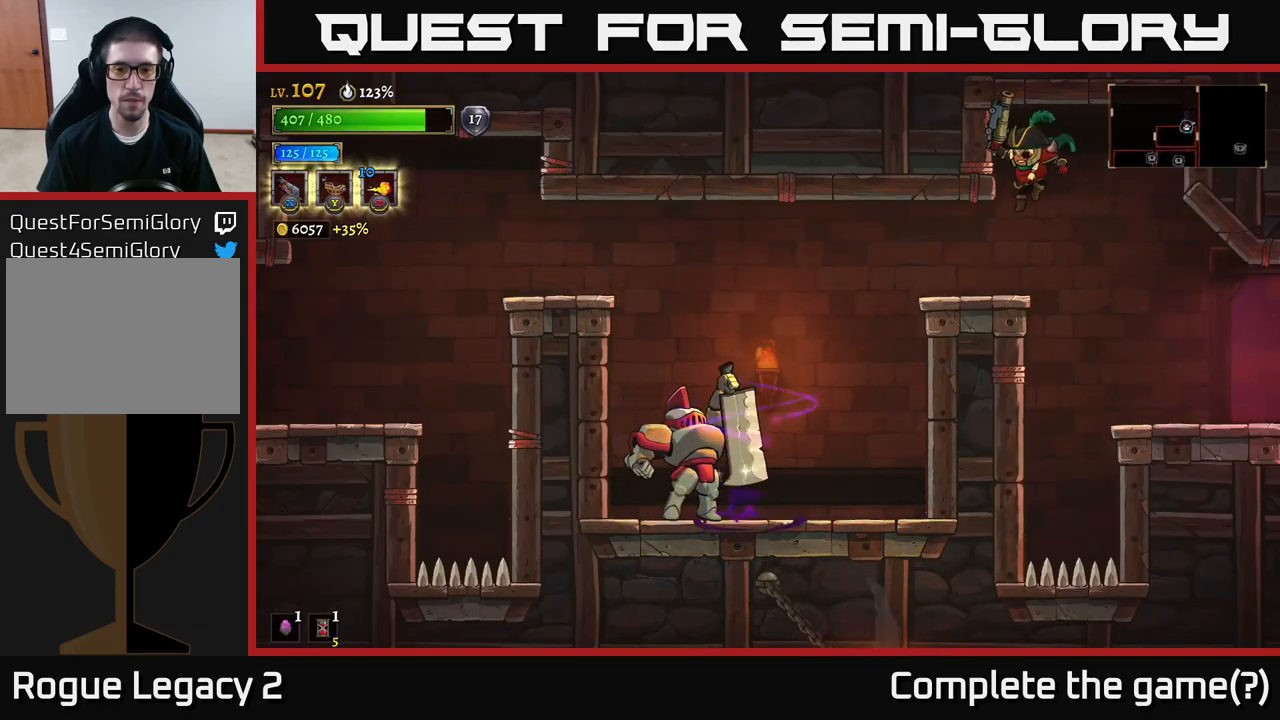
{"buttons": [], "left_stick": "center", "right_stick": "center", "events": [[167, "left_stick", "center"]]}
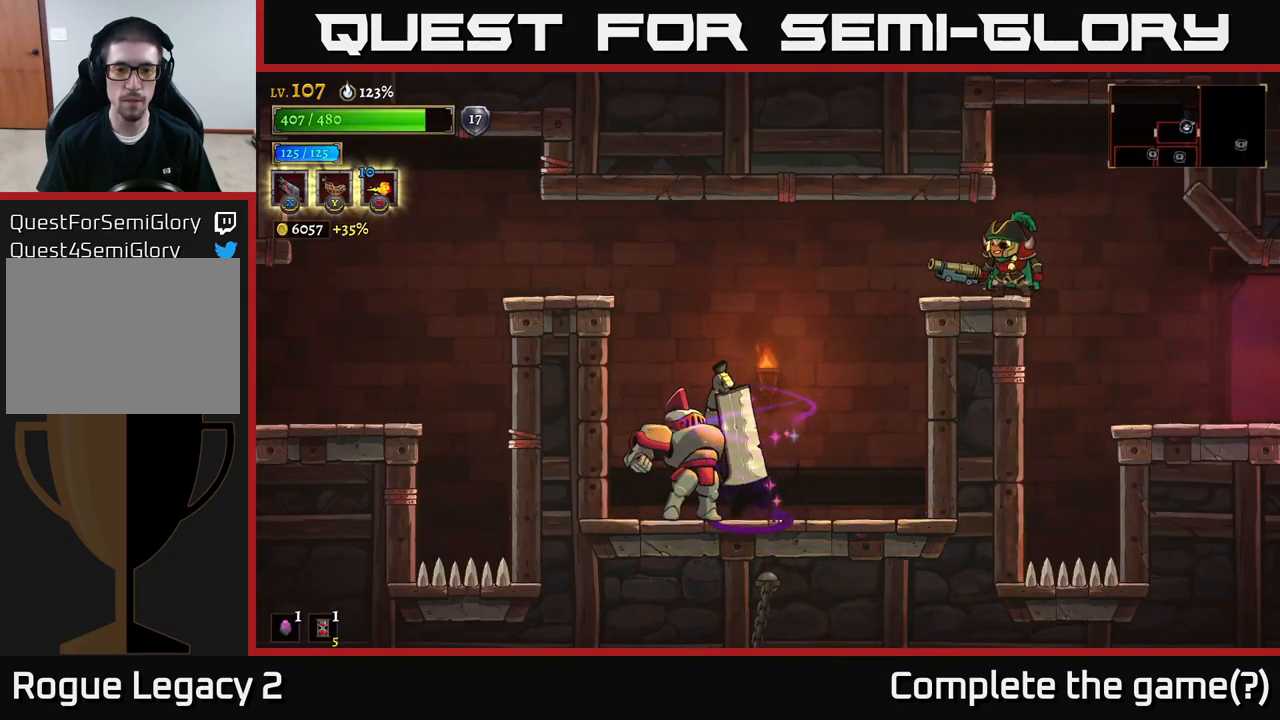
{"buttons": [], "left_stick": "left", "right_stick": "center", "events": [[200, "left_stick", "left"]]}
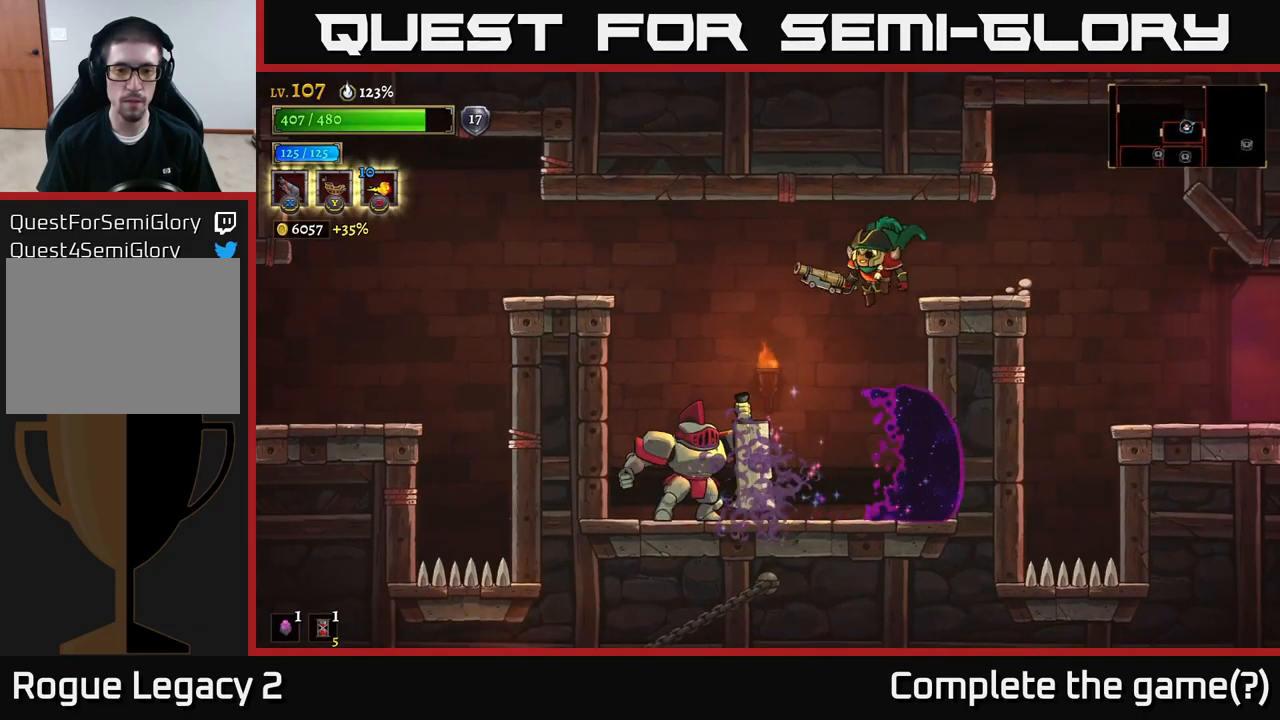
{"buttons": ["X"], "left_stick": "right", "right_stick": "center", "events": [[67, "X", "down"], [233, "left_stick", "center"], [367, "left_stick", "right"]]}
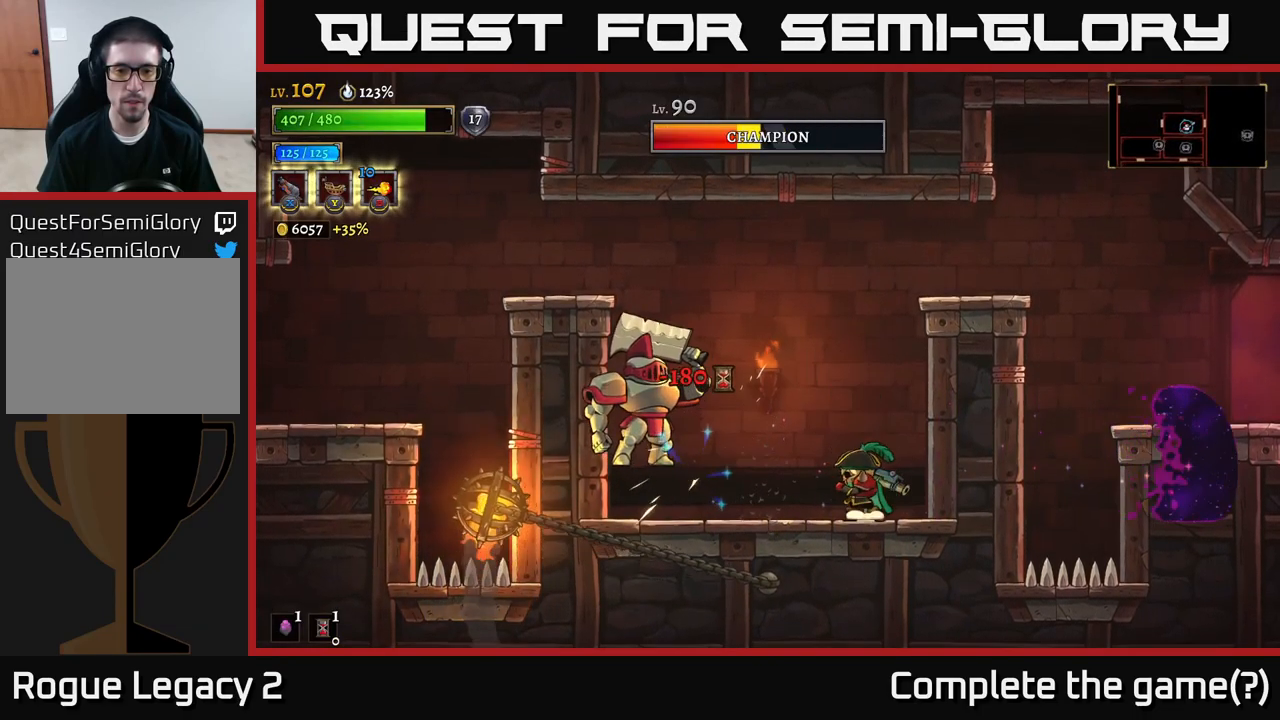
{"buttons": [], "left_stick": "center", "right_stick": "center", "events": [[67, "left_stick", "left"], [317, "X", "up"], [500, "left_stick", "center"]]}
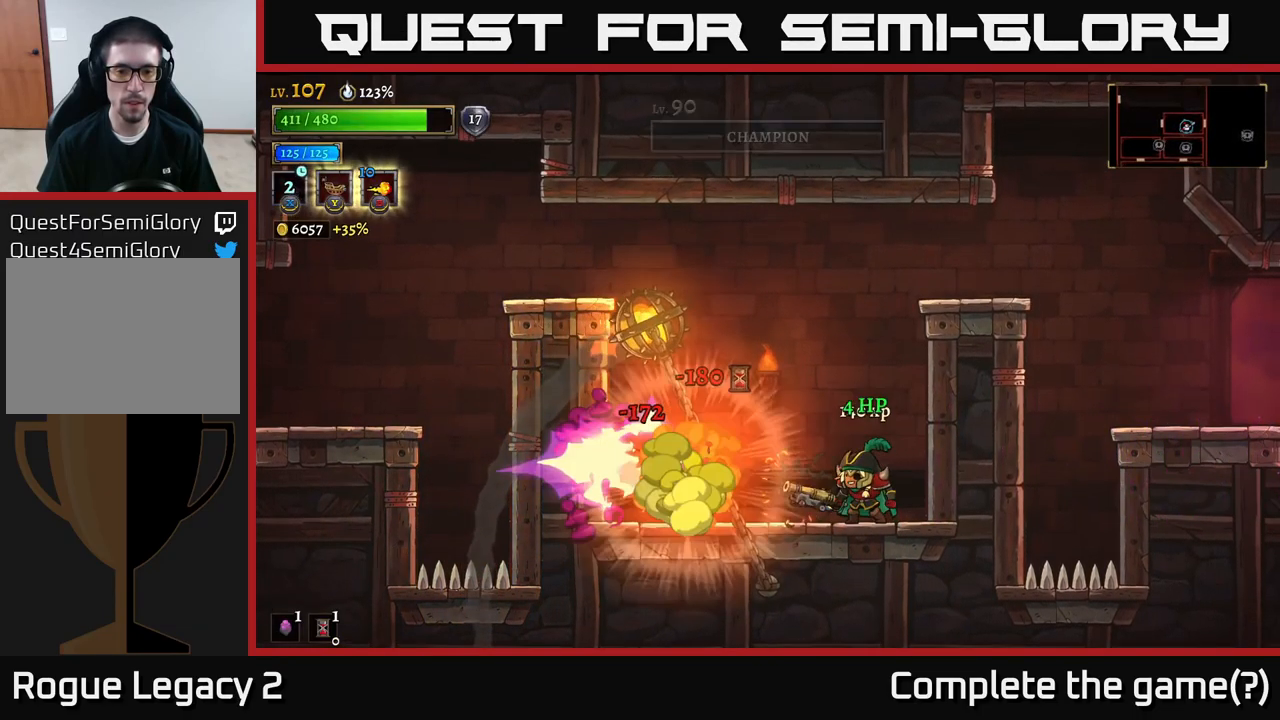
{"buttons": [], "left_stick": "left", "right_stick": "center", "events": [[167, "left_stick", "left"]]}
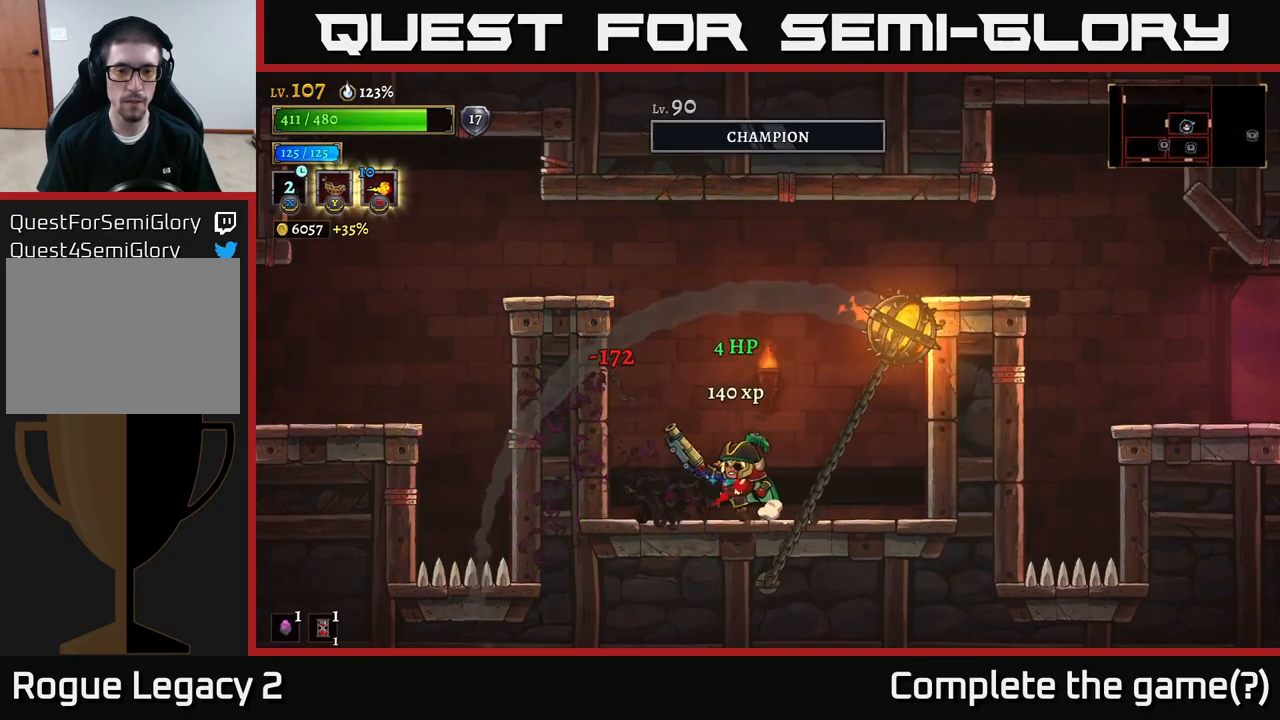
{"buttons": [], "left_stick": "left", "right_stick": "center", "events": [[67, "A", "down"], [500, "A", "up"]]}
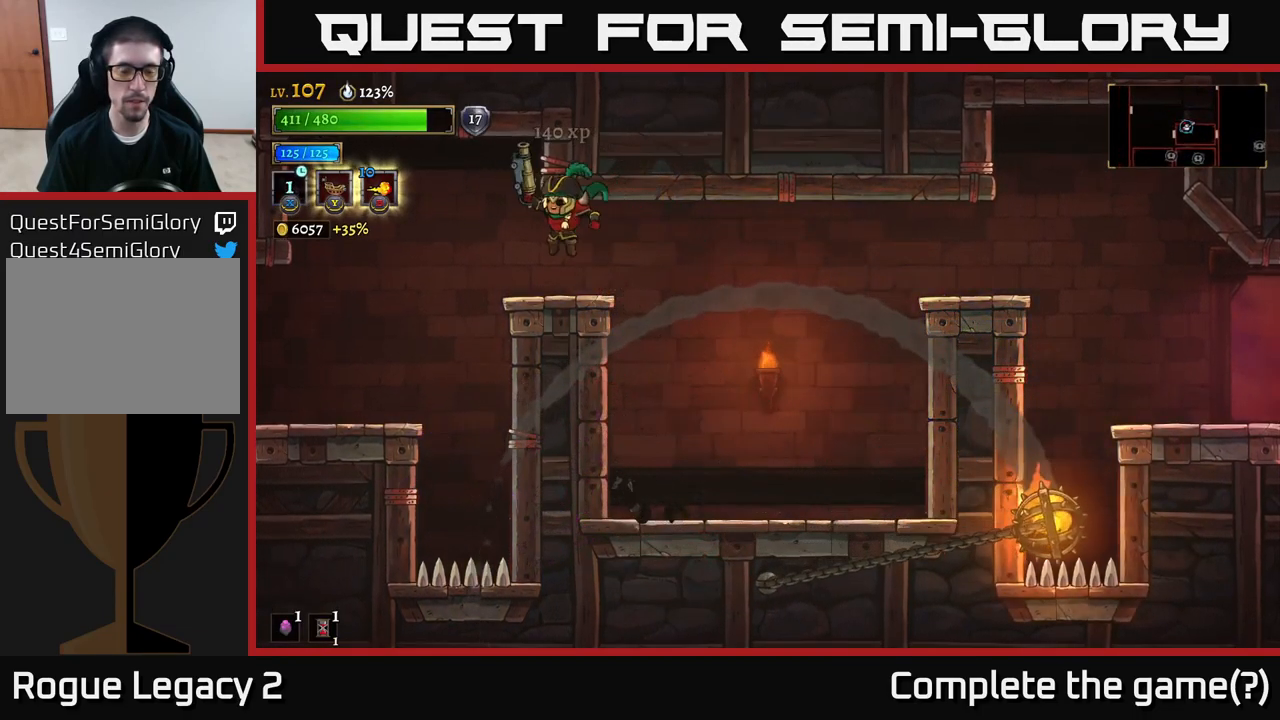
{"buttons": ["L2"], "left_stick": "left", "right_stick": "center", "events": [[500, "L2", "down"]]}
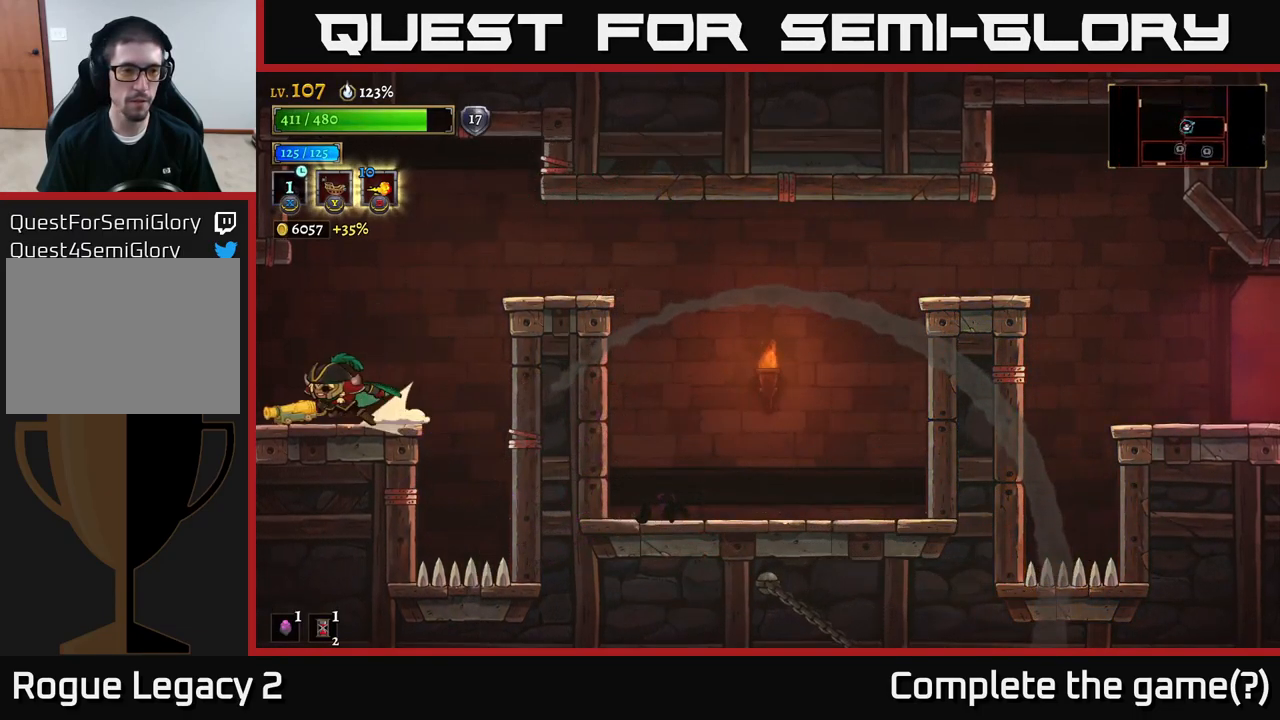
{"buttons": [], "left_stick": "center", "right_stick": "center", "events": [[350, "L2", "up"], [417, "left_stick", "center"]]}
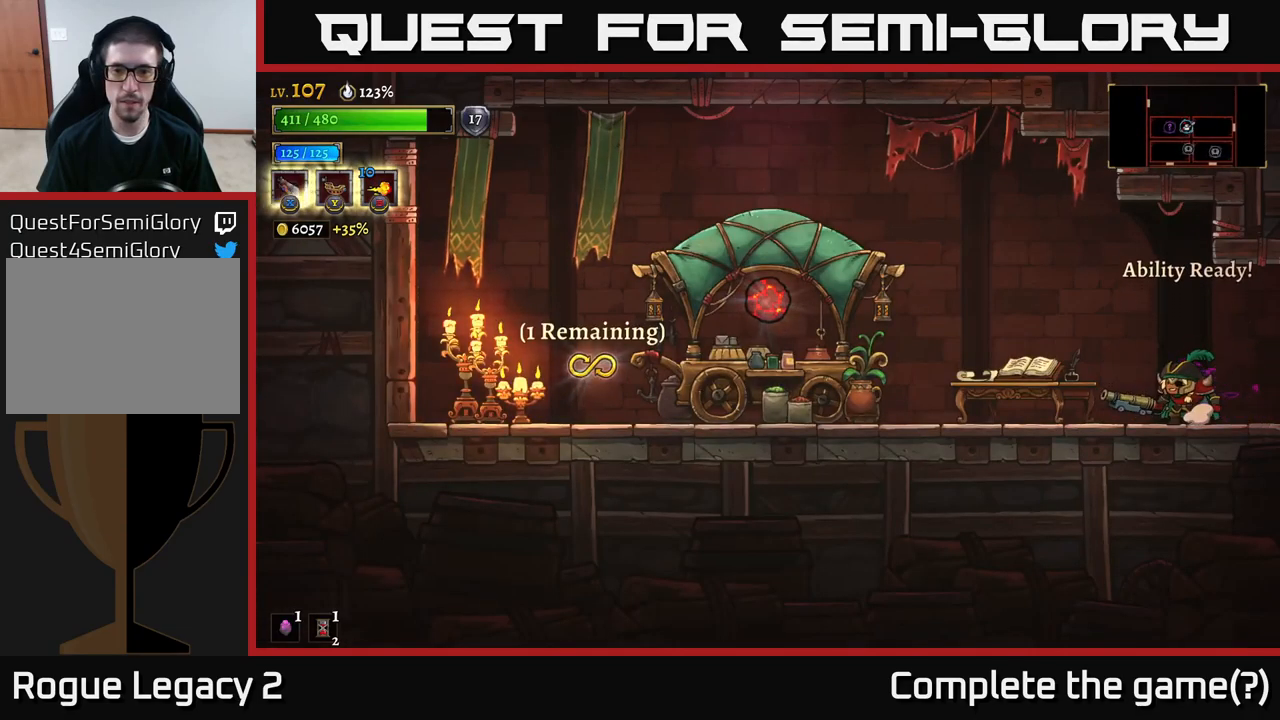
{"buttons": ["L2"], "left_stick": "left", "right_stick": "center", "events": [[67, "left_stick", "left"], [467, "L2", "down"]]}
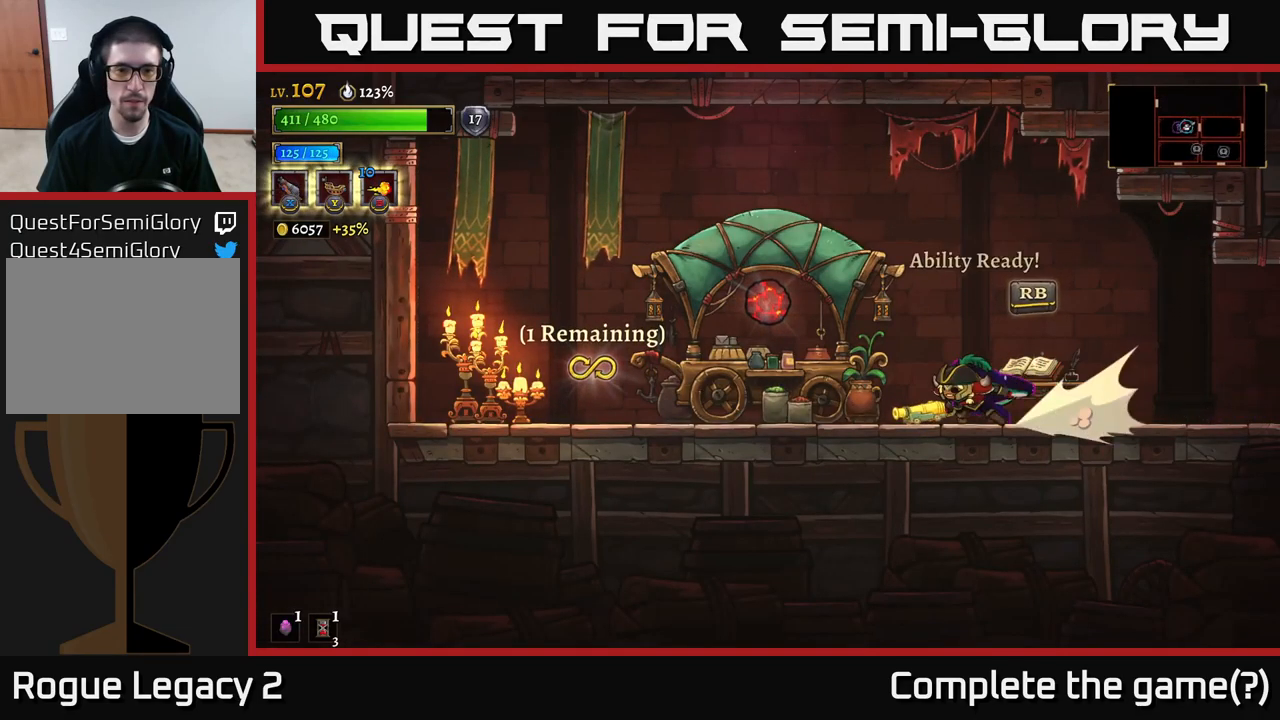
{"buttons": [], "left_stick": "right", "right_stick": "center", "events": [[384, "L2", "up"], [450, "left_stick", "right"]]}
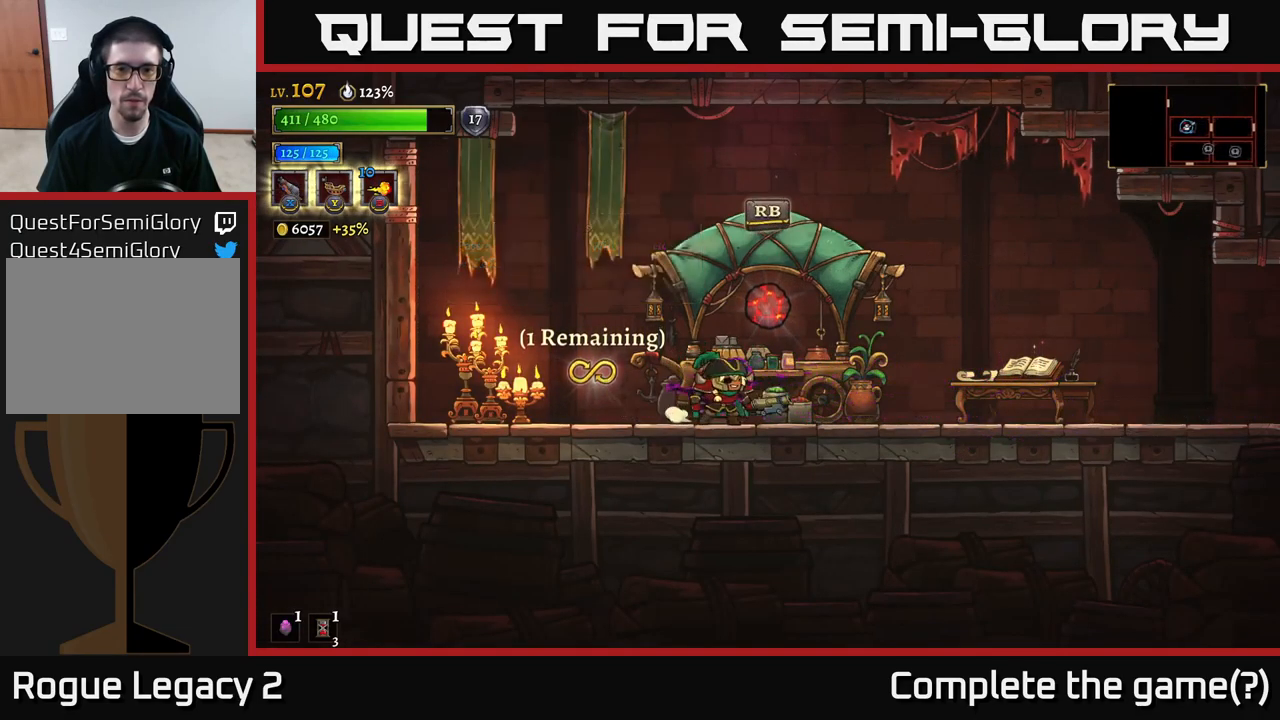
{"buttons": [], "left_stick": "center", "right_stick": "center", "events": [[200, "left_stick", "center"]]}
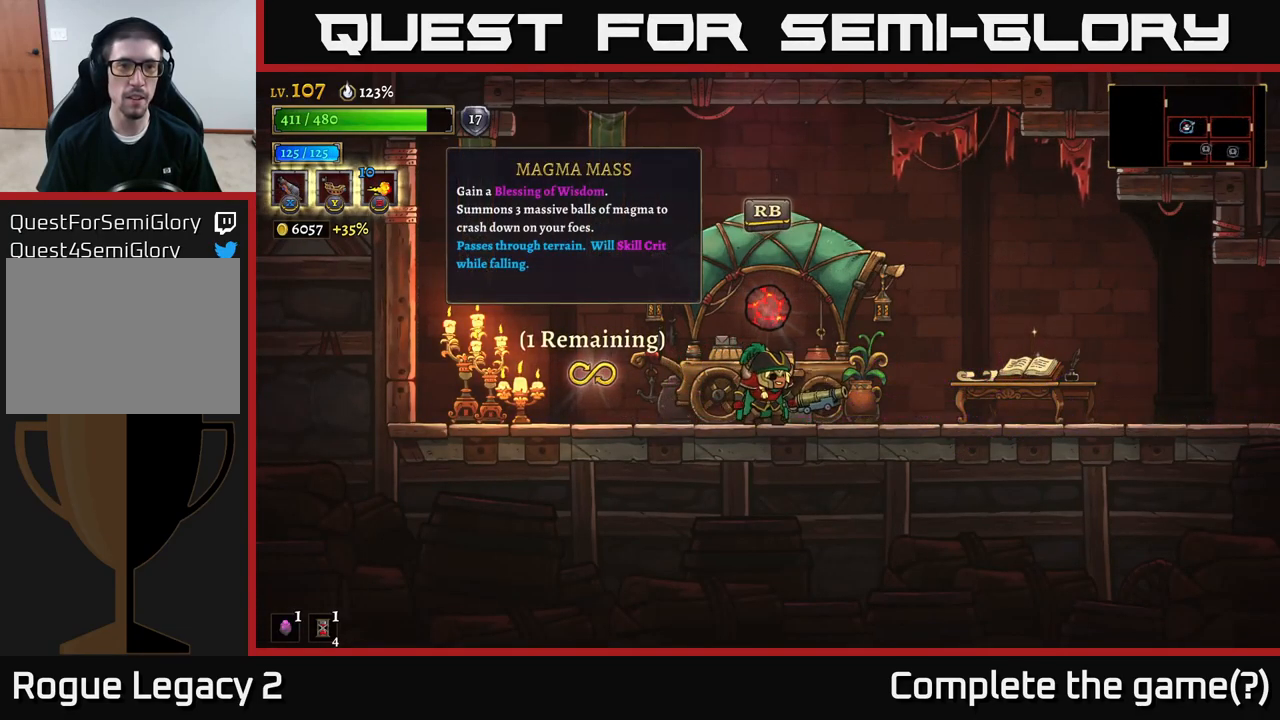
{"buttons": [], "left_stick": "center", "right_stick": "center", "events": []}
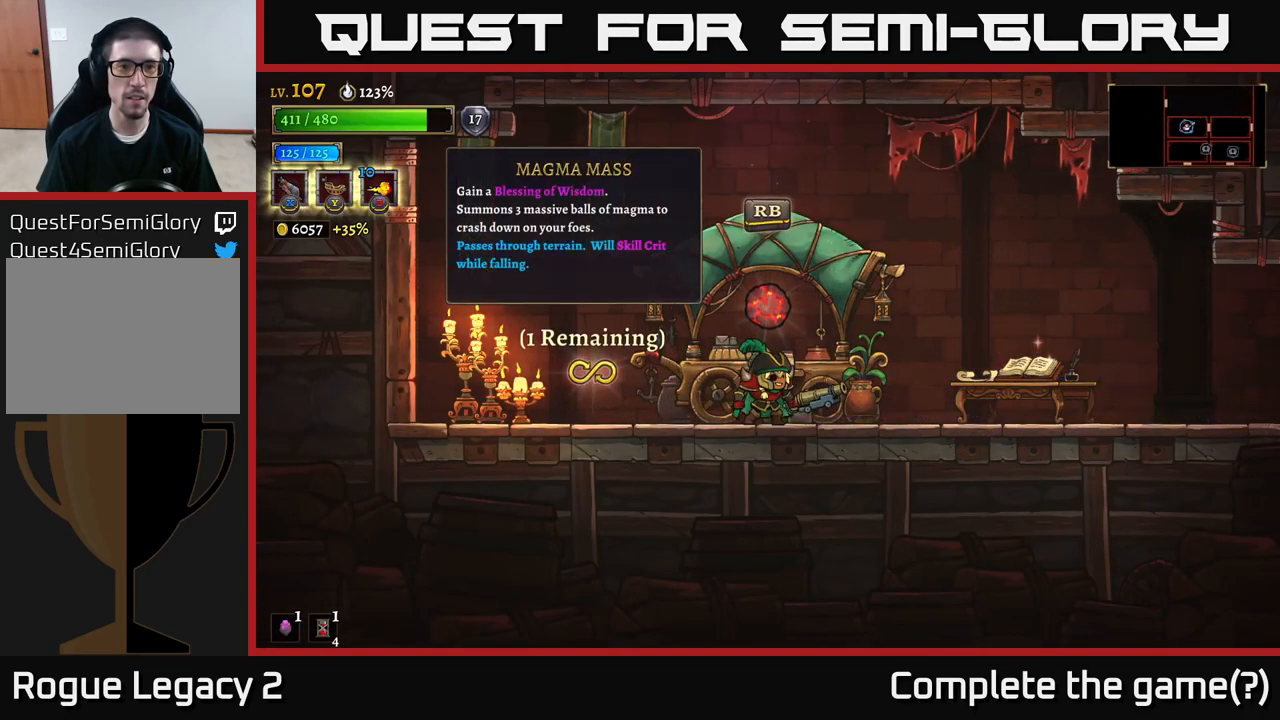
{"buttons": [], "left_stick": "center", "right_stick": "center", "events": []}
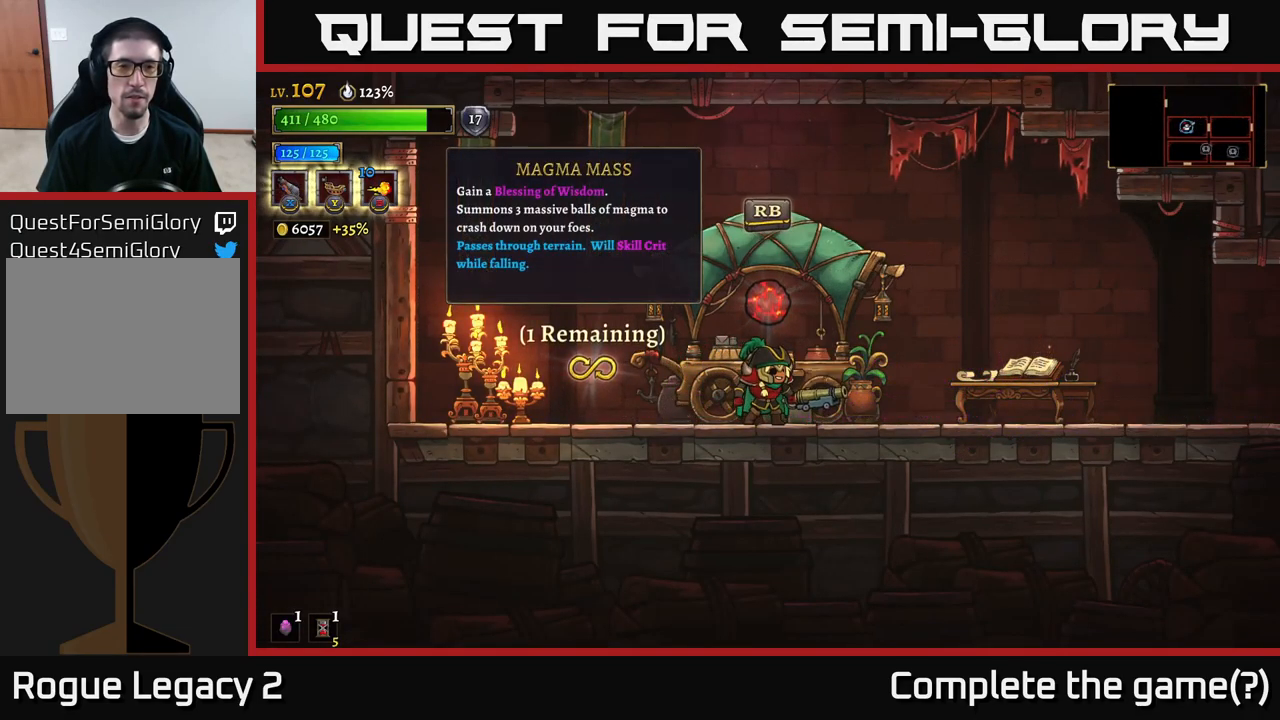
{"buttons": [], "left_stick": "center", "right_stick": "center", "events": []}
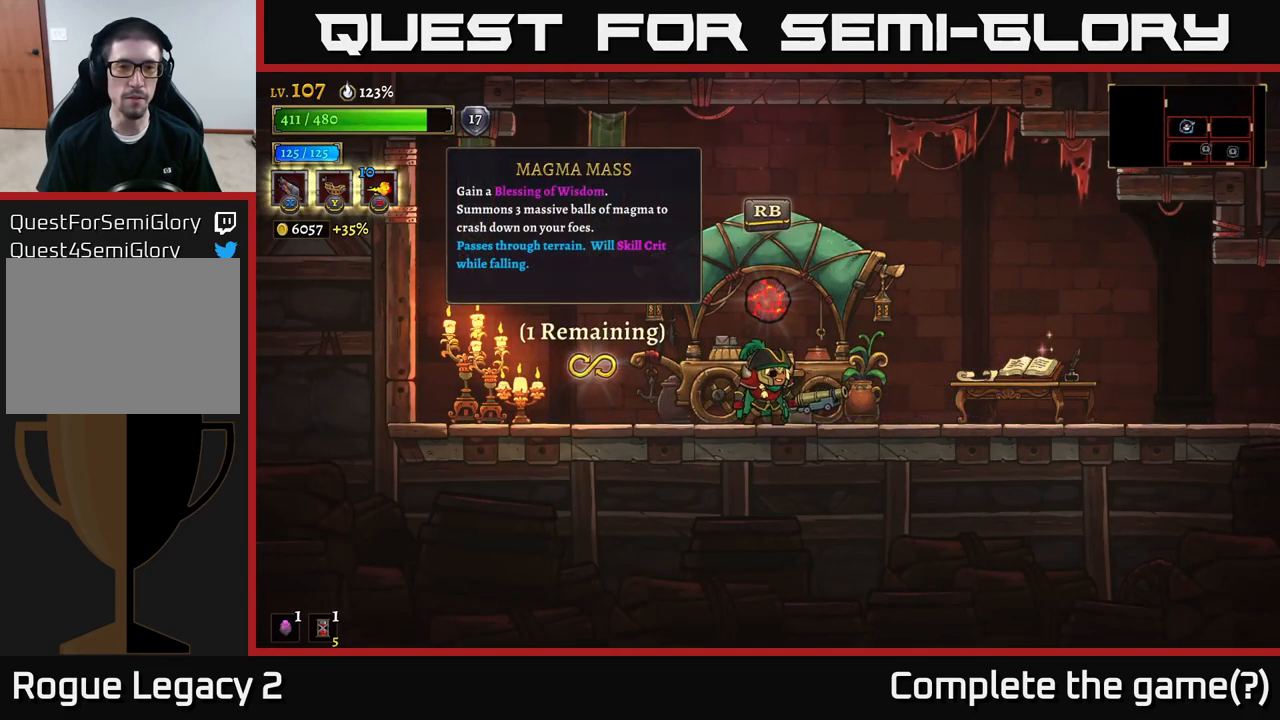
{"buttons": [], "left_stick": "down-left", "right_stick": "center", "events": [[500, "left_stick", "down-left"]]}
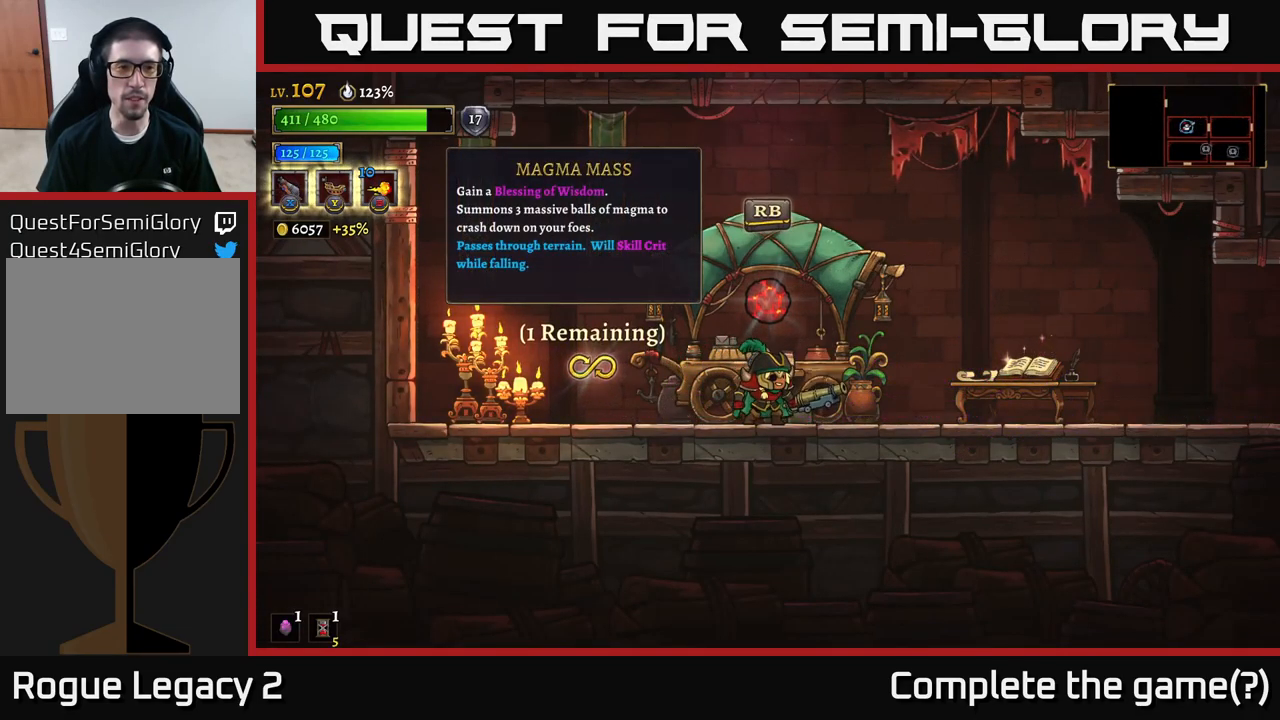
{"buttons": [], "left_stick": "right", "right_stick": "center", "events": [[184, "left_stick", "center"], [284, "left_stick", "right"]]}
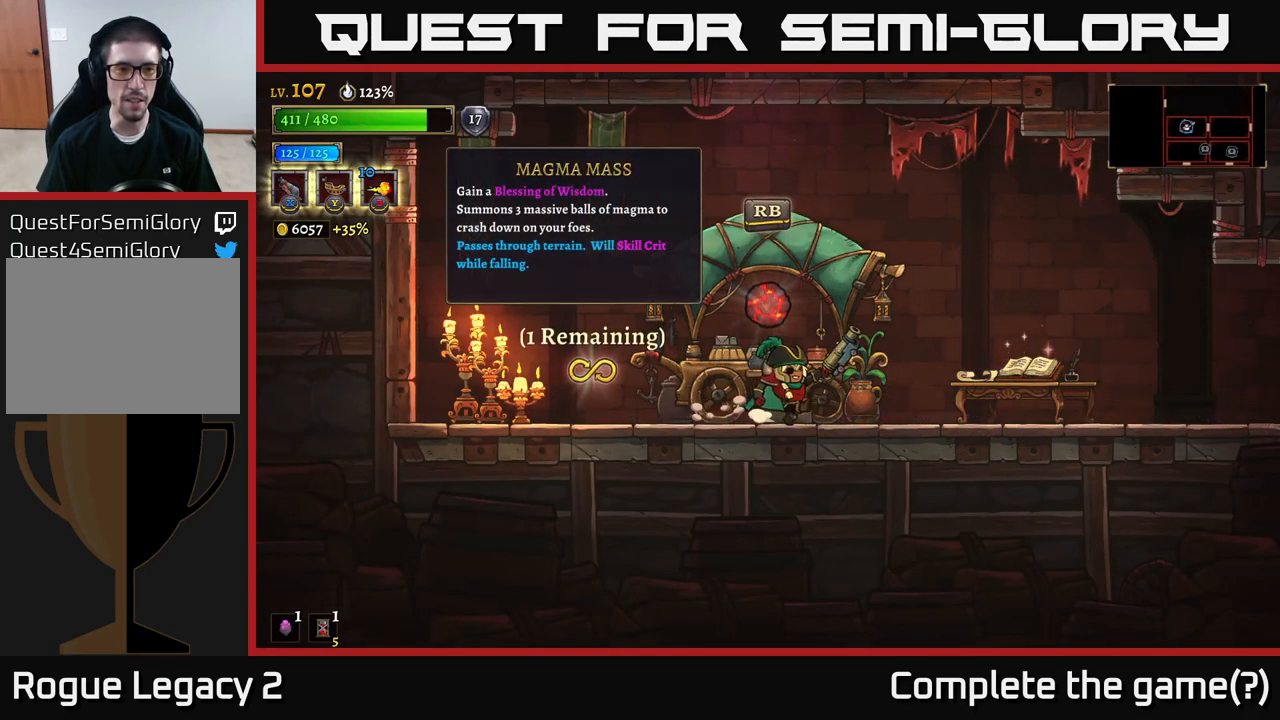
{"buttons": [], "left_stick": "left", "right_stick": "center", "events": [[67, "left_stick", "center"], [367, "left_stick", "left"]]}
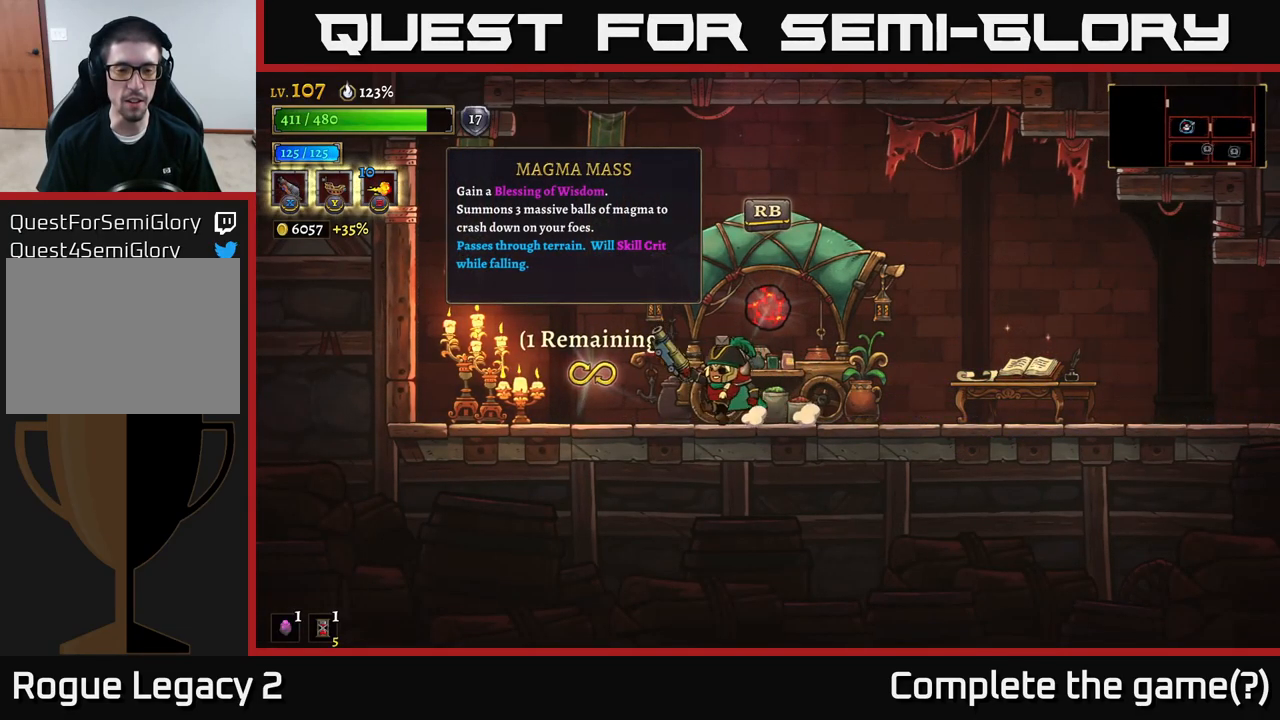
{"buttons": [], "left_stick": "left", "right_stick": "center", "events": []}
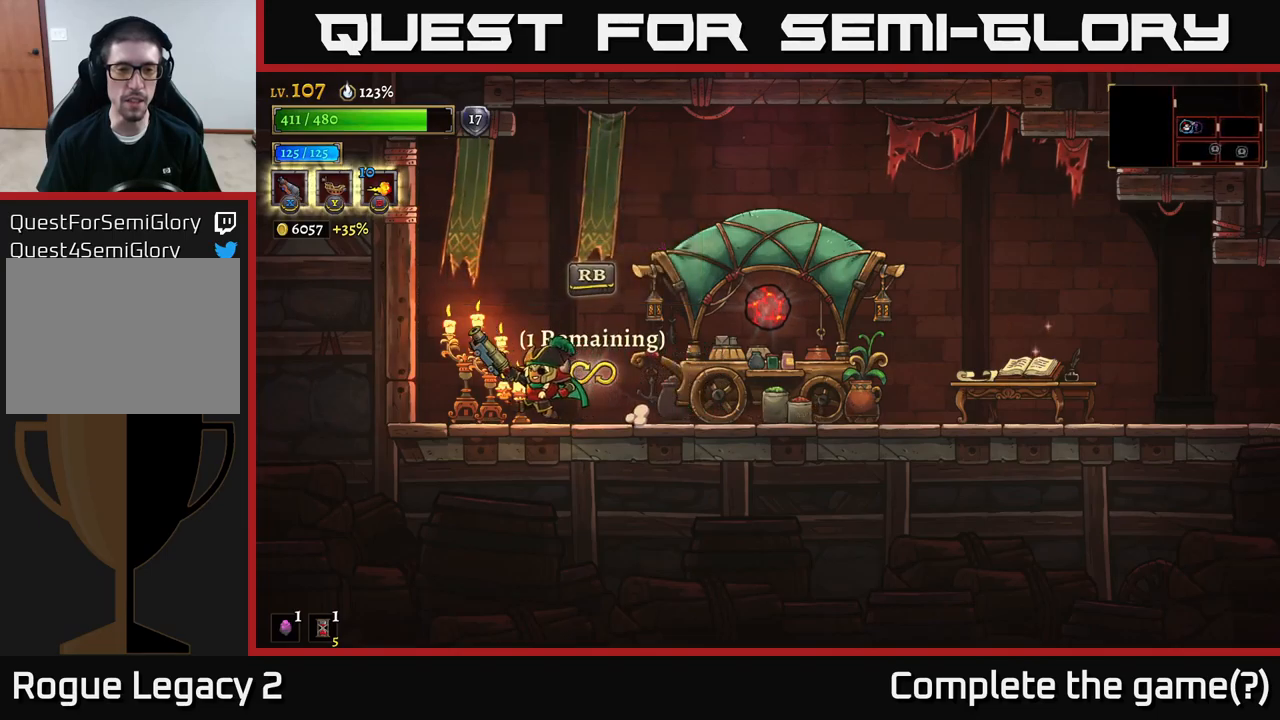
{"buttons": [], "left_stick": "right", "right_stick": "center", "events": [[83, "left_stick", "center"], [150, "left_stick", "right"]]}
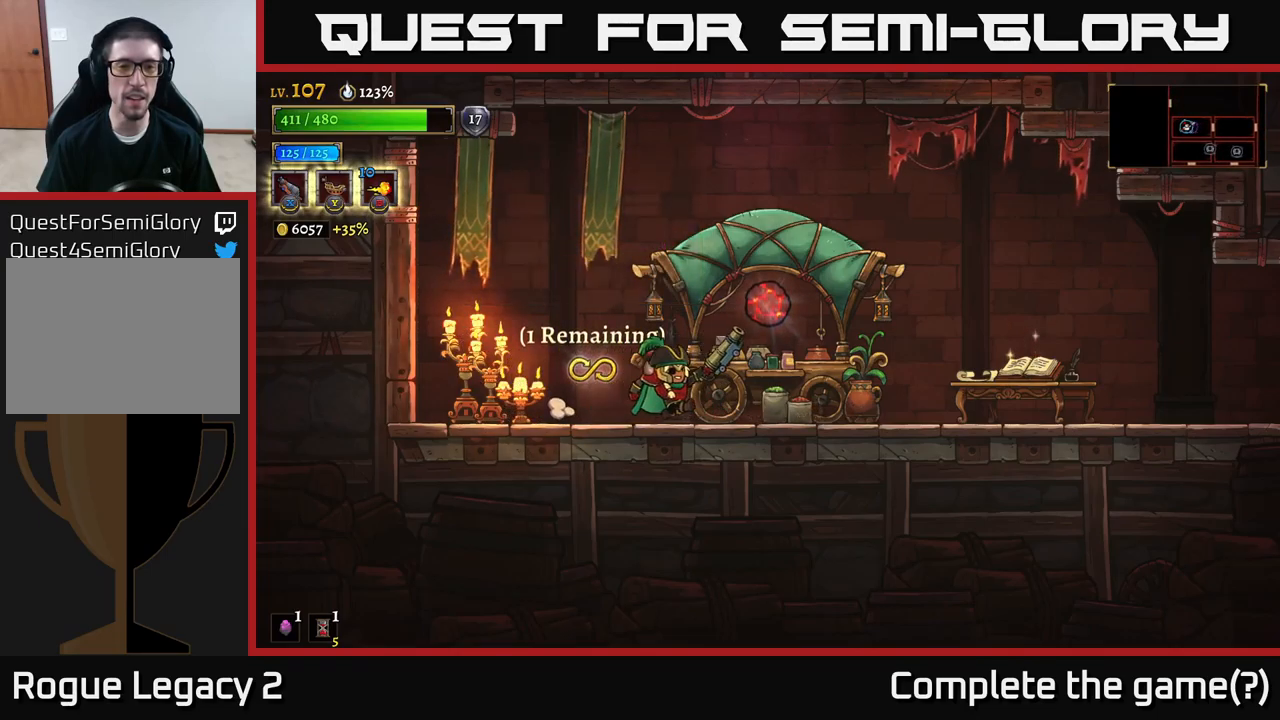
{"buttons": [], "left_stick": "center", "right_stick": "center", "events": [[250, "left_stick", "center"]]}